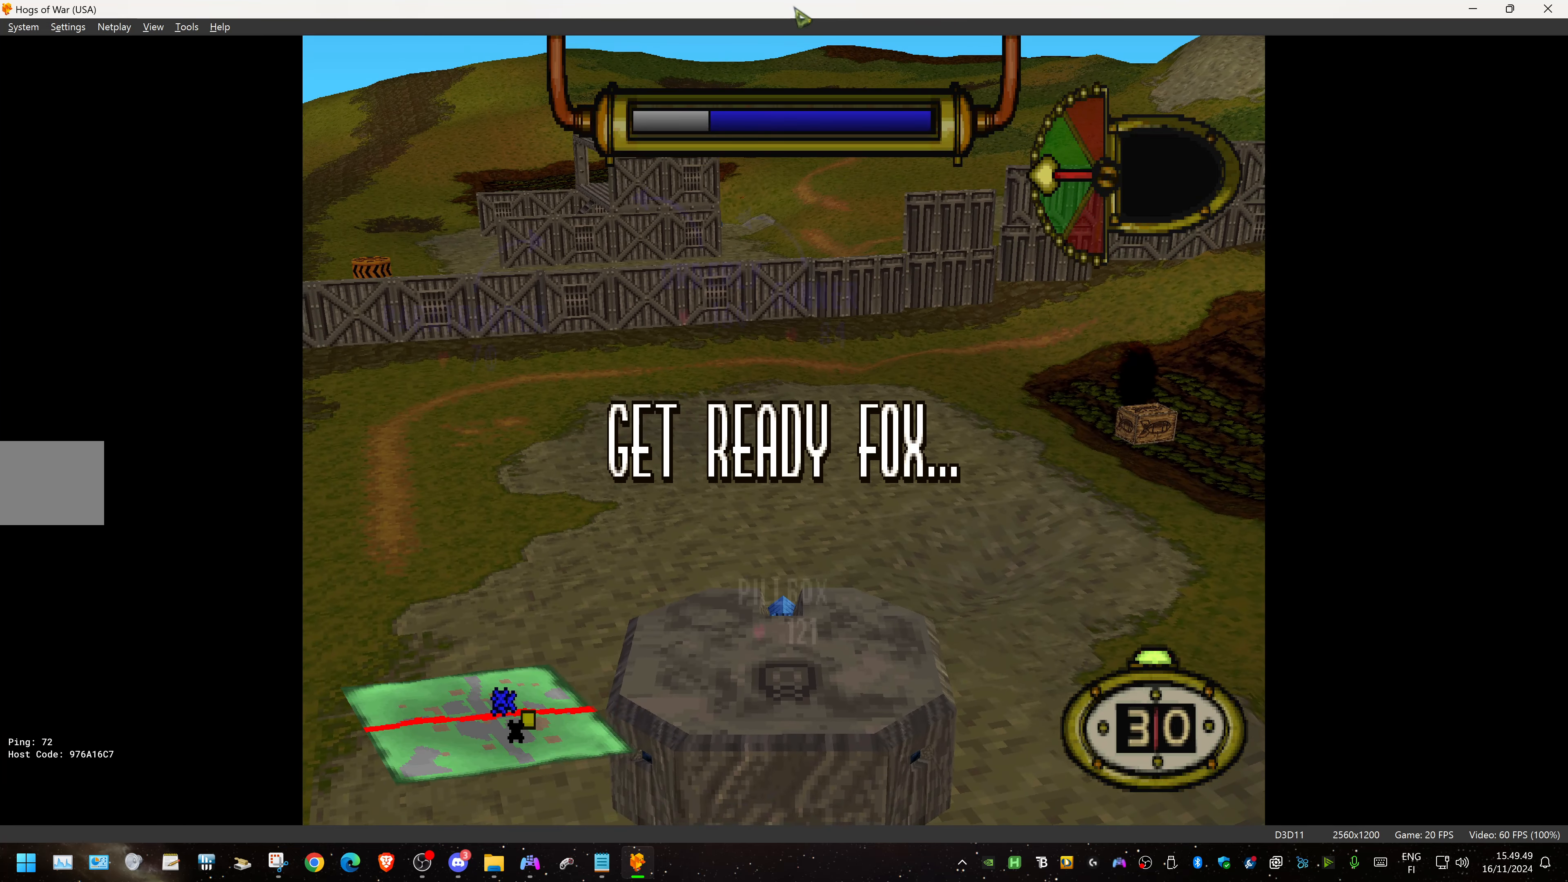
Gameplay with a controller (PlayStation layout); each line is a JSON object with the inputs held at the frame after it. "events" lists button and stick changes between this image and that frame as [ms after this image, input, new state], when the widget could be followed in between. Not read: left_stick right_stick.
{"buttons": ["TRIANGLE"], "events": [[316, "TRIANGLE", "down"], [433, "TRIANGLE", "up"], [483, "TRIANGLE", "down"]]}
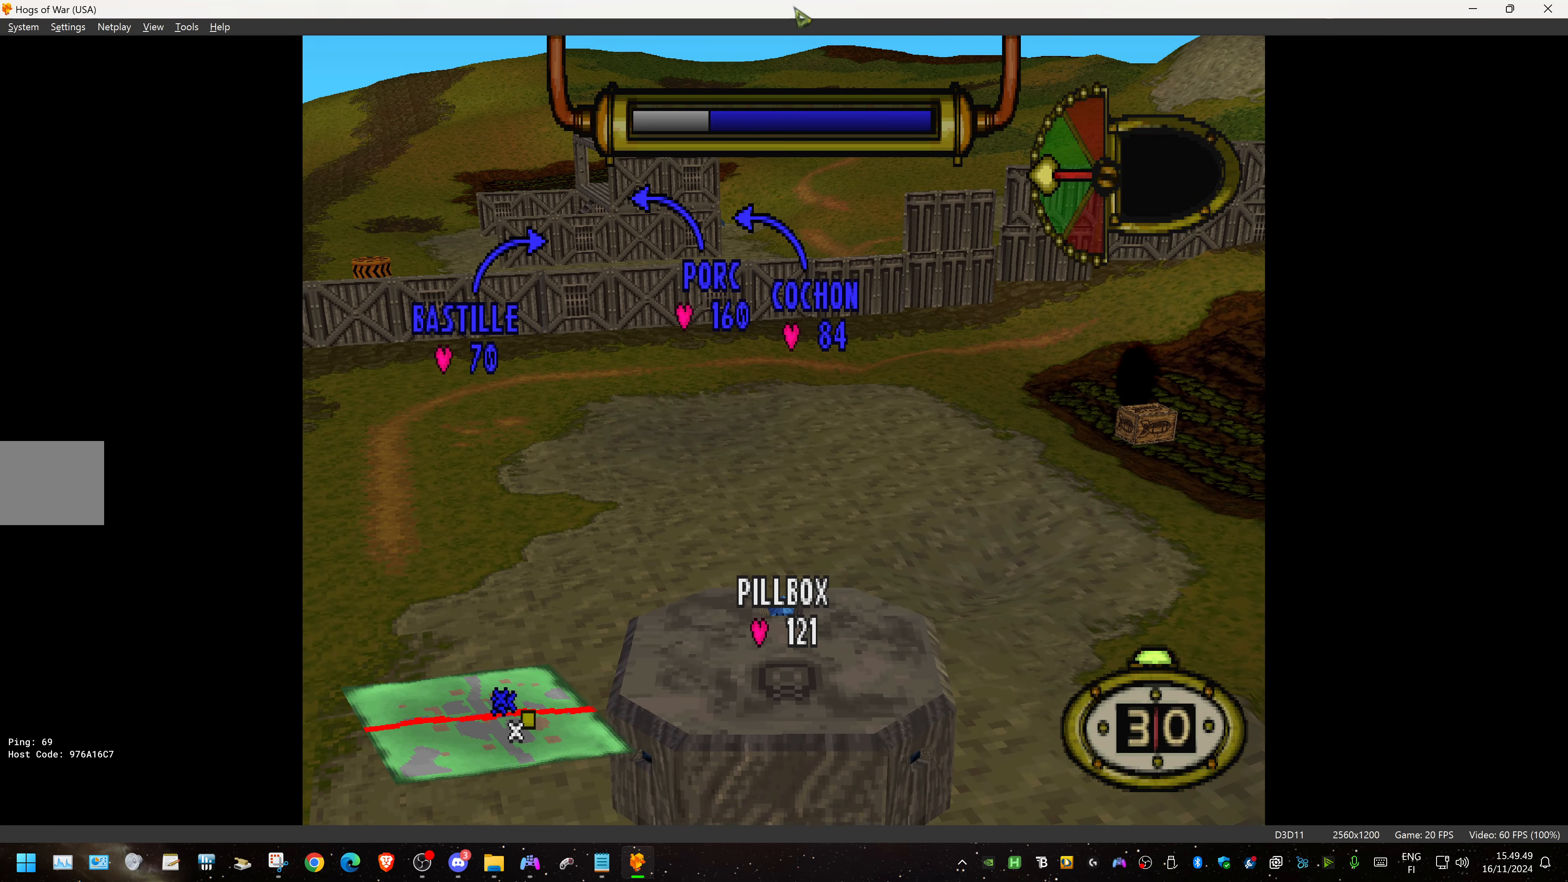
{"buttons": [], "events": [[100, "TRIANGLE", "up"], [166, "TRIANGLE", "down"], [266, "TRIANGLE", "up"], [333, "TRIANGLE", "down"], [450, "TRIANGLE", "up"]]}
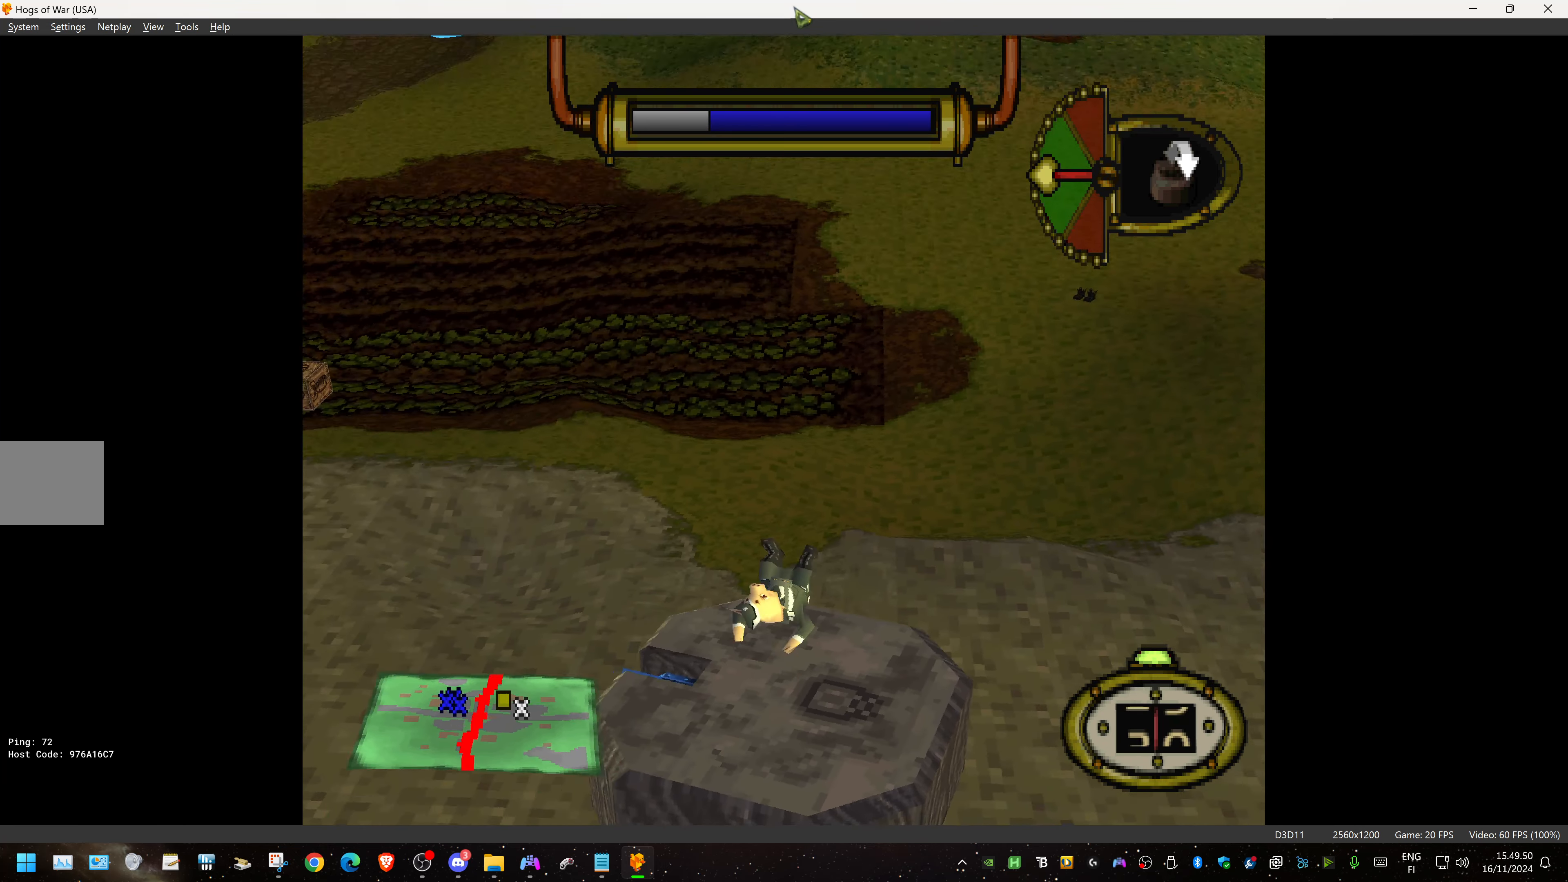
{"buttons": ["CIRCLE", "DPAD_LEFT"], "events": [[50, "DPAD_LEFT", "down"], [483, "CIRCLE", "down"]]}
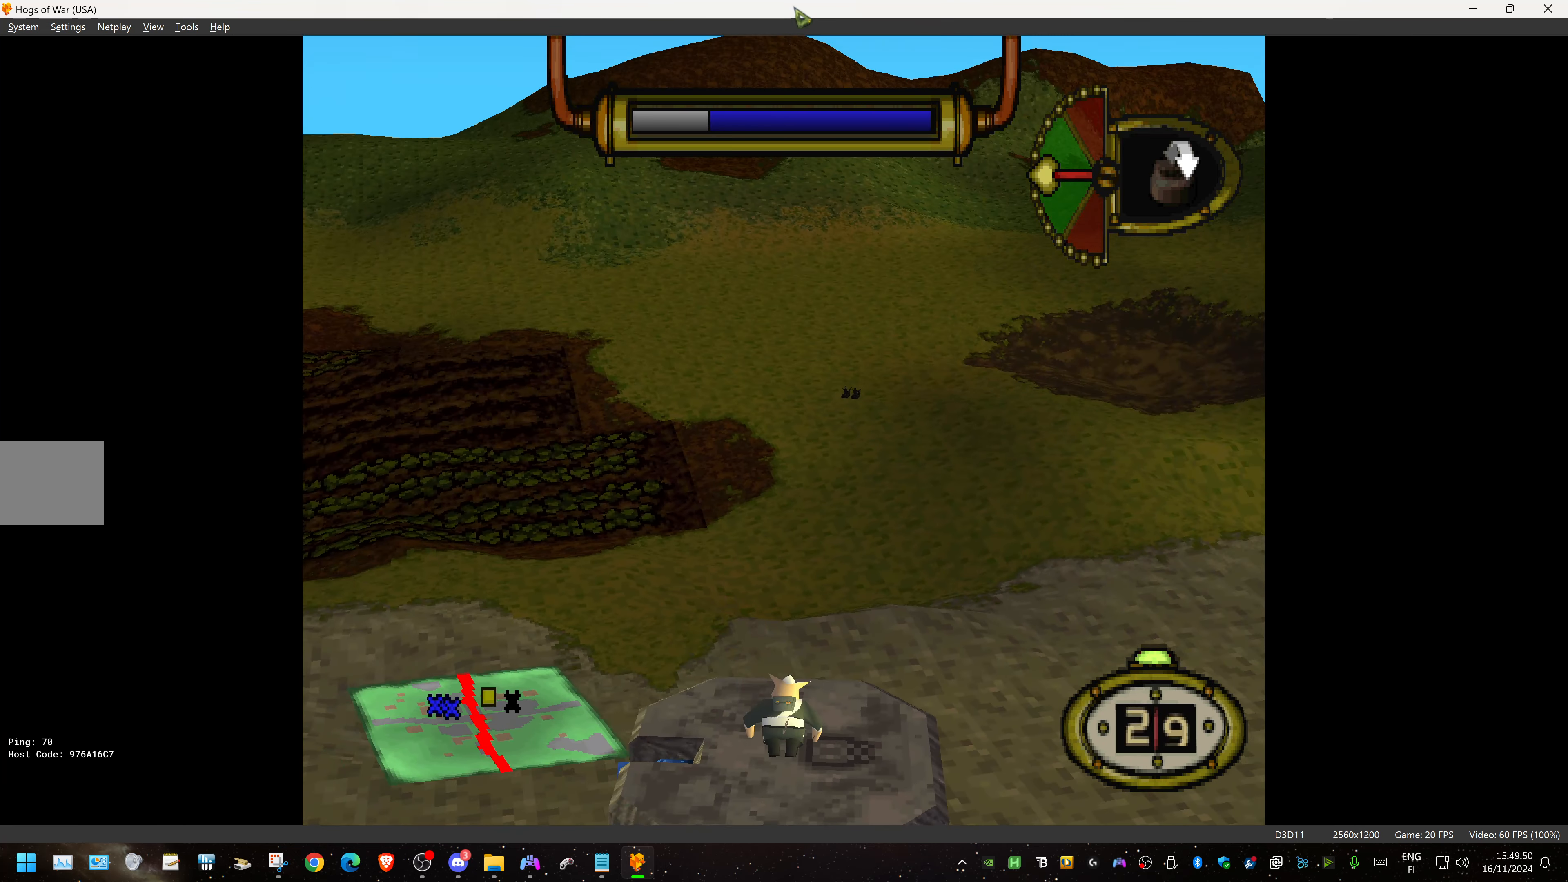
{"buttons": ["CIRCLE"], "events": [[16, "DPAD_LEFT", "up"], [83, "CIRCLE", "up"], [150, "CIRCLE", "down"], [250, "CIRCLE", "up"], [316, "CIRCLE", "down"], [416, "CIRCLE", "up"], [500, "CIRCLE", "down"]]}
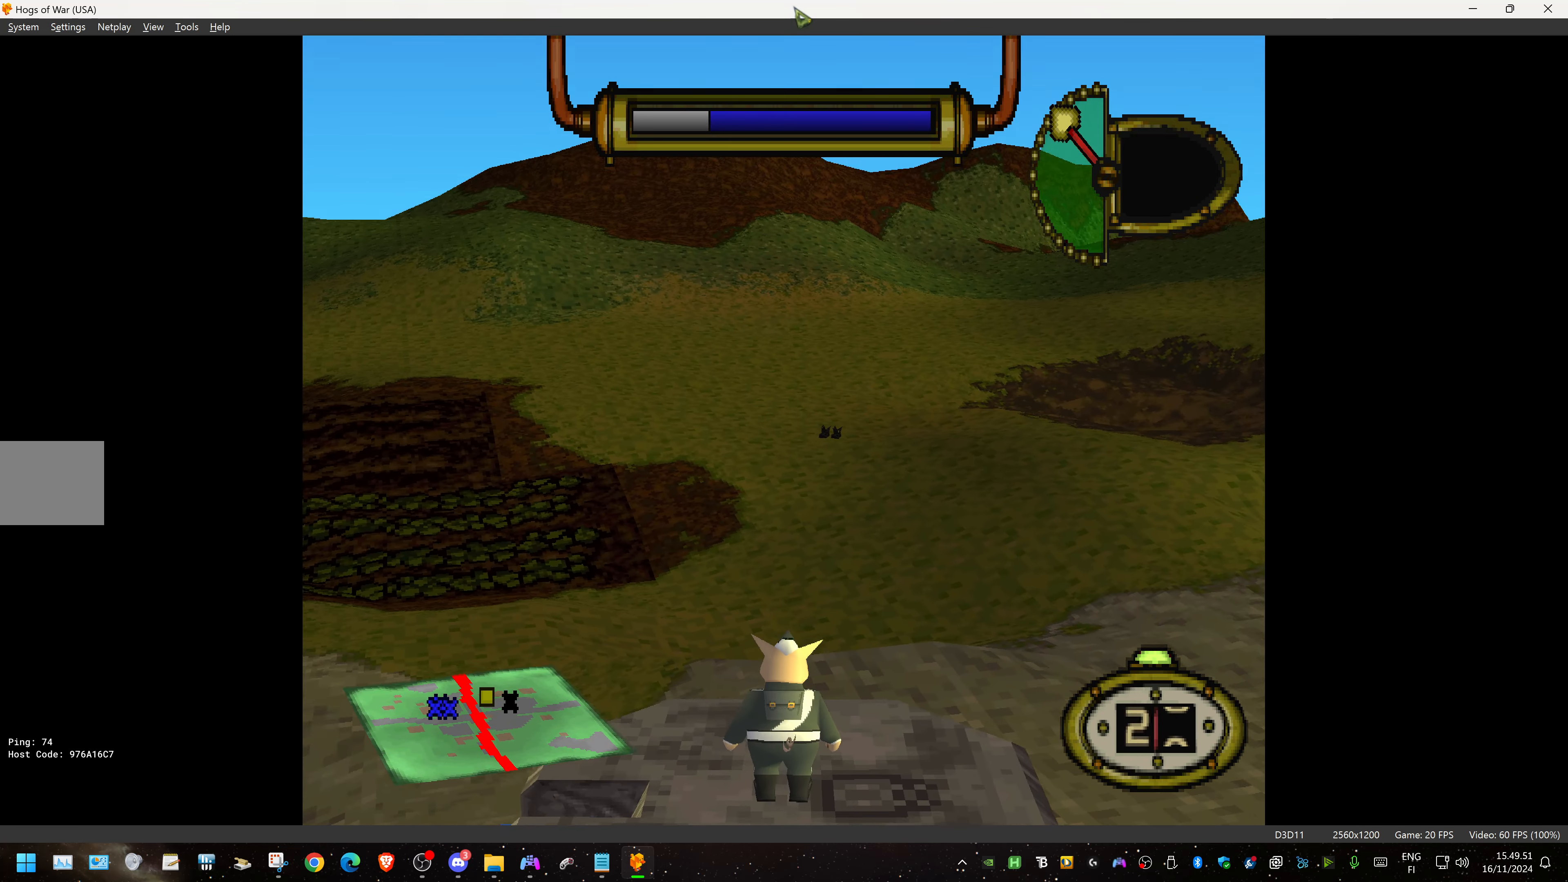
{"buttons": [], "events": [[100, "CIRCLE", "up"], [200, "CIRCLE", "down"], [266, "CIRCLE", "up"]]}
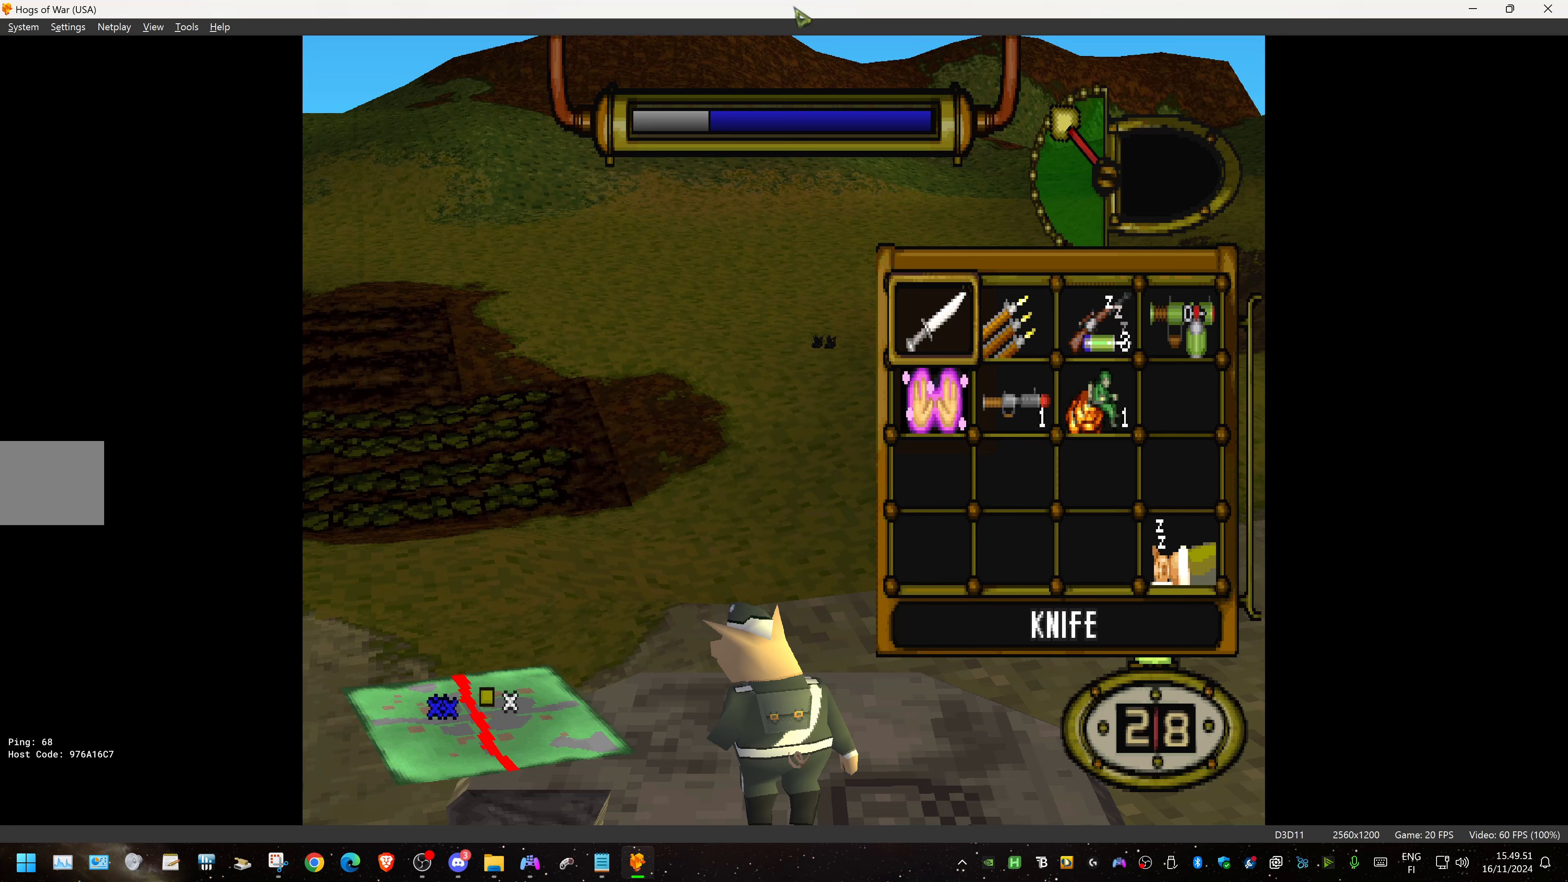
{"buttons": [], "events": [[167, "DPAD_RIGHT", "down"], [267, "DPAD_RIGHT", "up"], [367, "DPAD_RIGHT", "down"], [483, "DPAD_RIGHT", "up"]]}
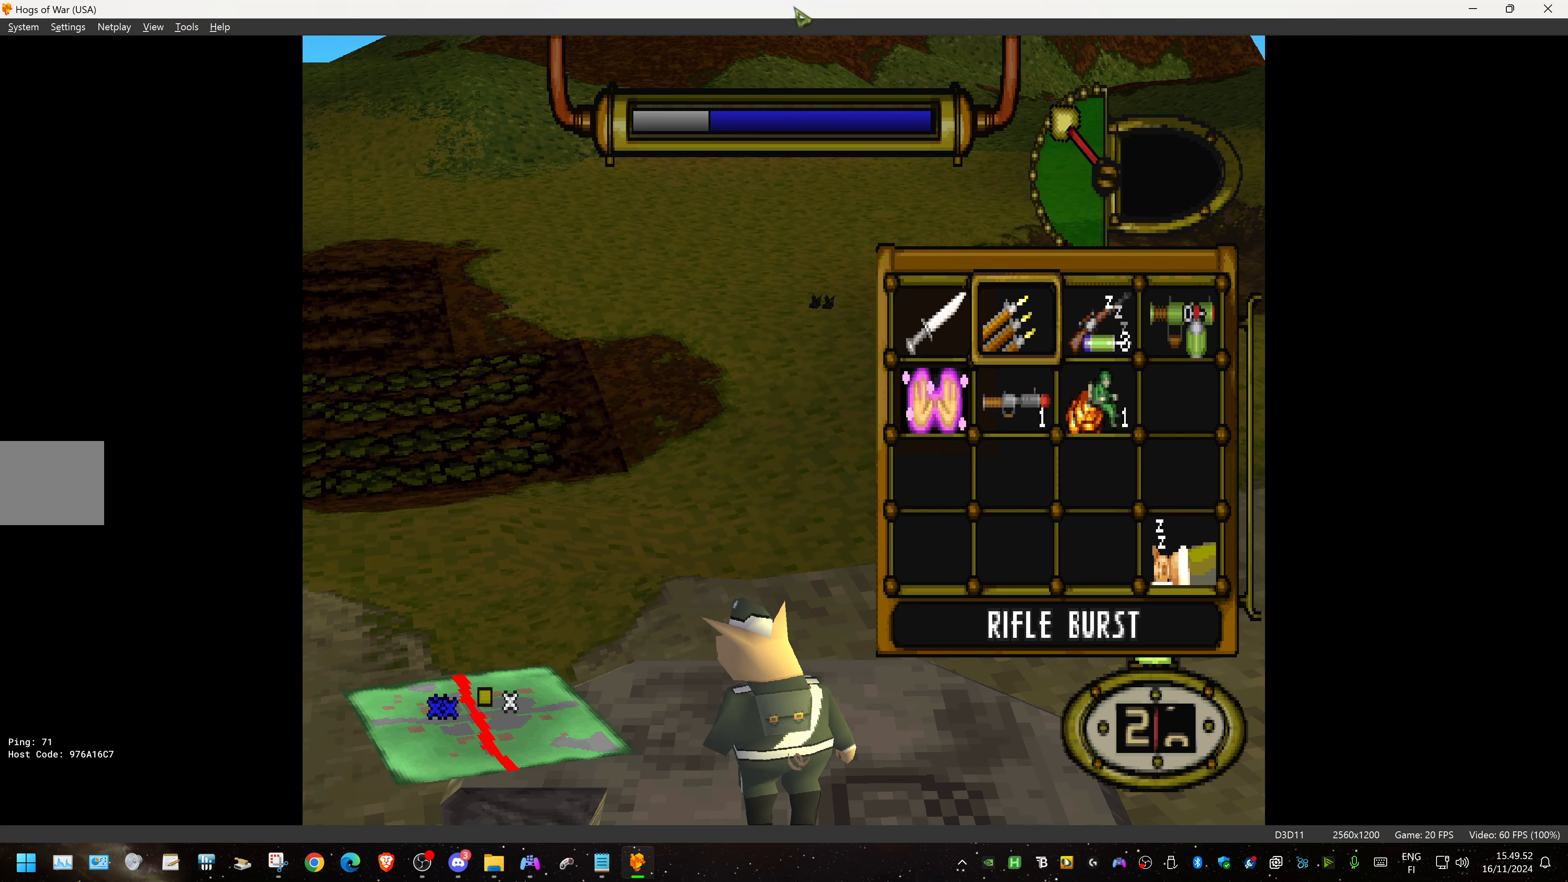
{"buttons": ["DPAD_UP", "DPAD_LEFT"], "events": [[50, "DPAD_DOWN", "down"], [167, "CROSS", "down"], [167, "DPAD_DOWN", "up"], [267, "DPAD_LEFT", "down"], [283, "CROSS", "up"], [283, "DPAD_UP", "down"]]}
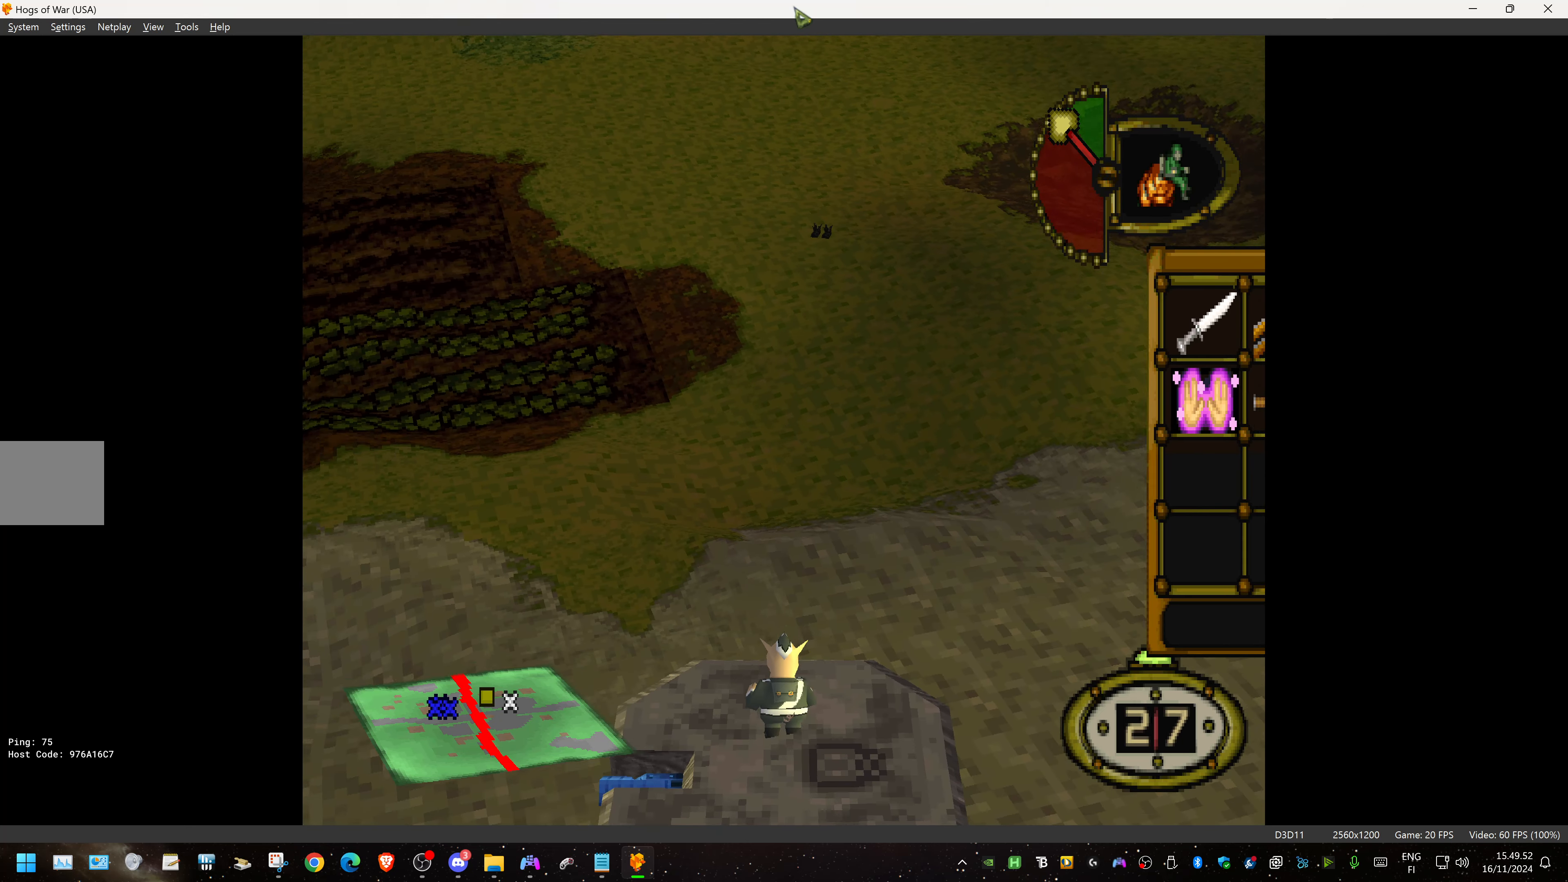
{"buttons": ["DPAD_UP", "DPAD_LEFT"], "events": []}
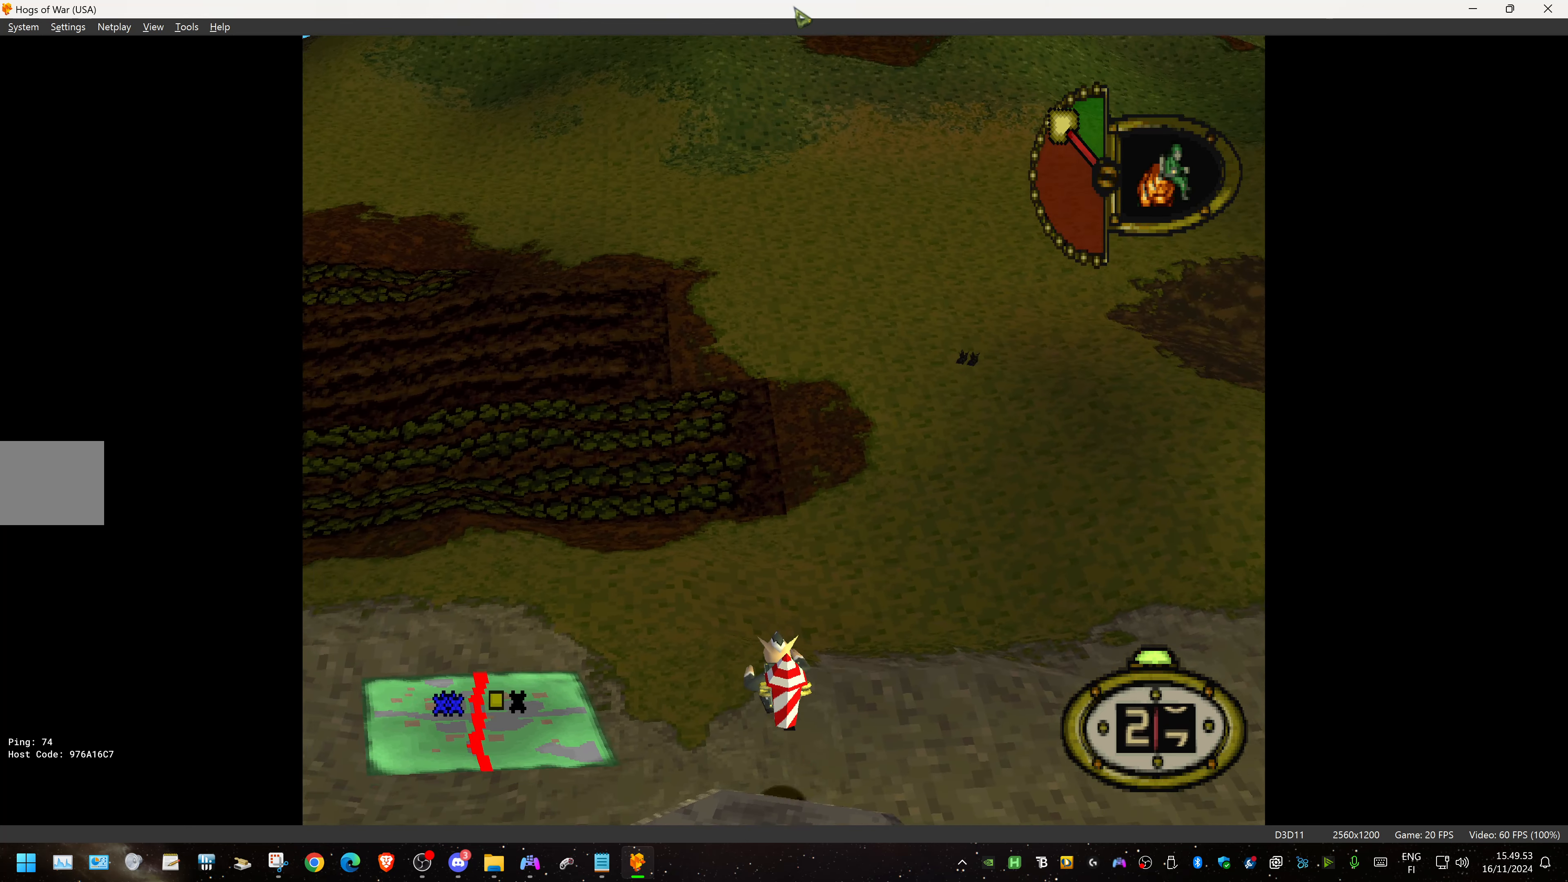
{"buttons": ["DPAD_UP", "DPAD_LEFT"], "events": []}
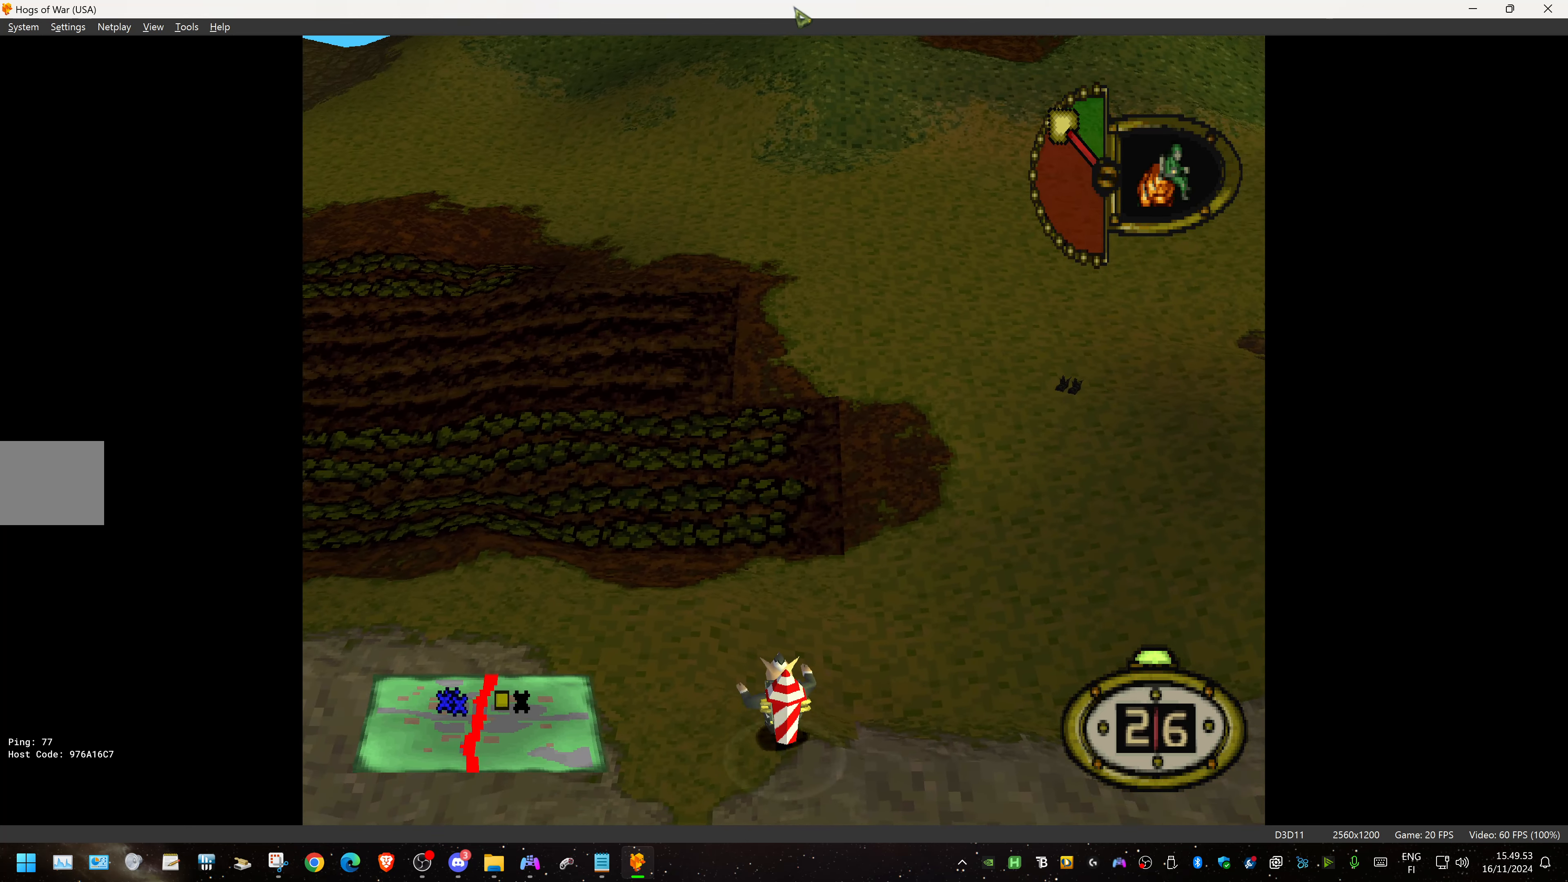
{"buttons": ["DPAD_UP", "DPAD_LEFT"], "events": []}
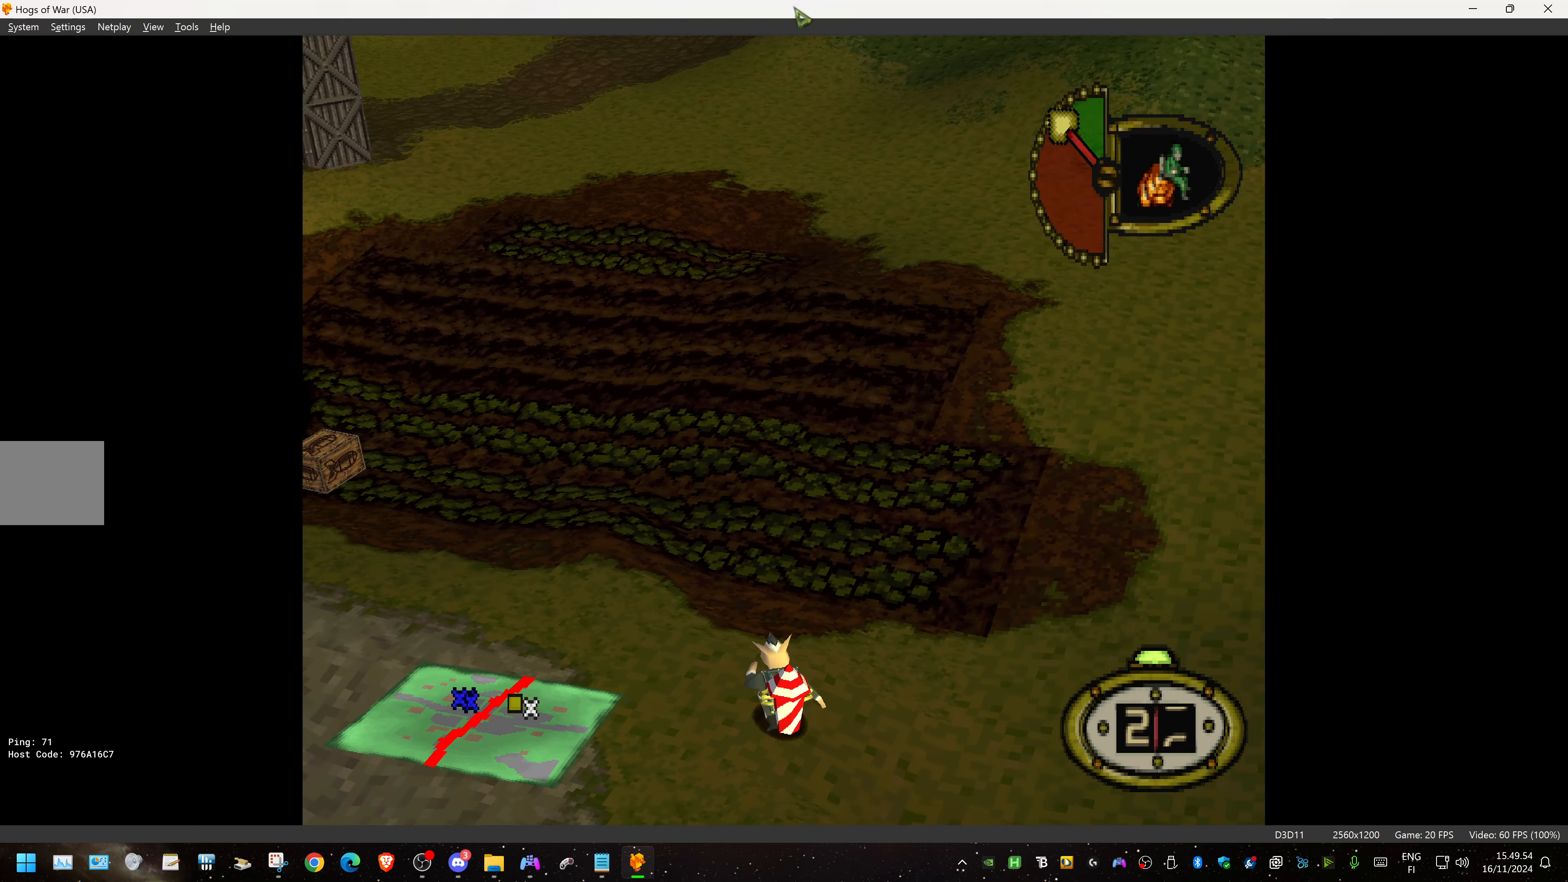
{"buttons": ["DPAD_UP", "DPAD_LEFT"], "events": [[67, "DPAD_LEFT", "up"], [83, "DPAD_LEFT", "down"]]}
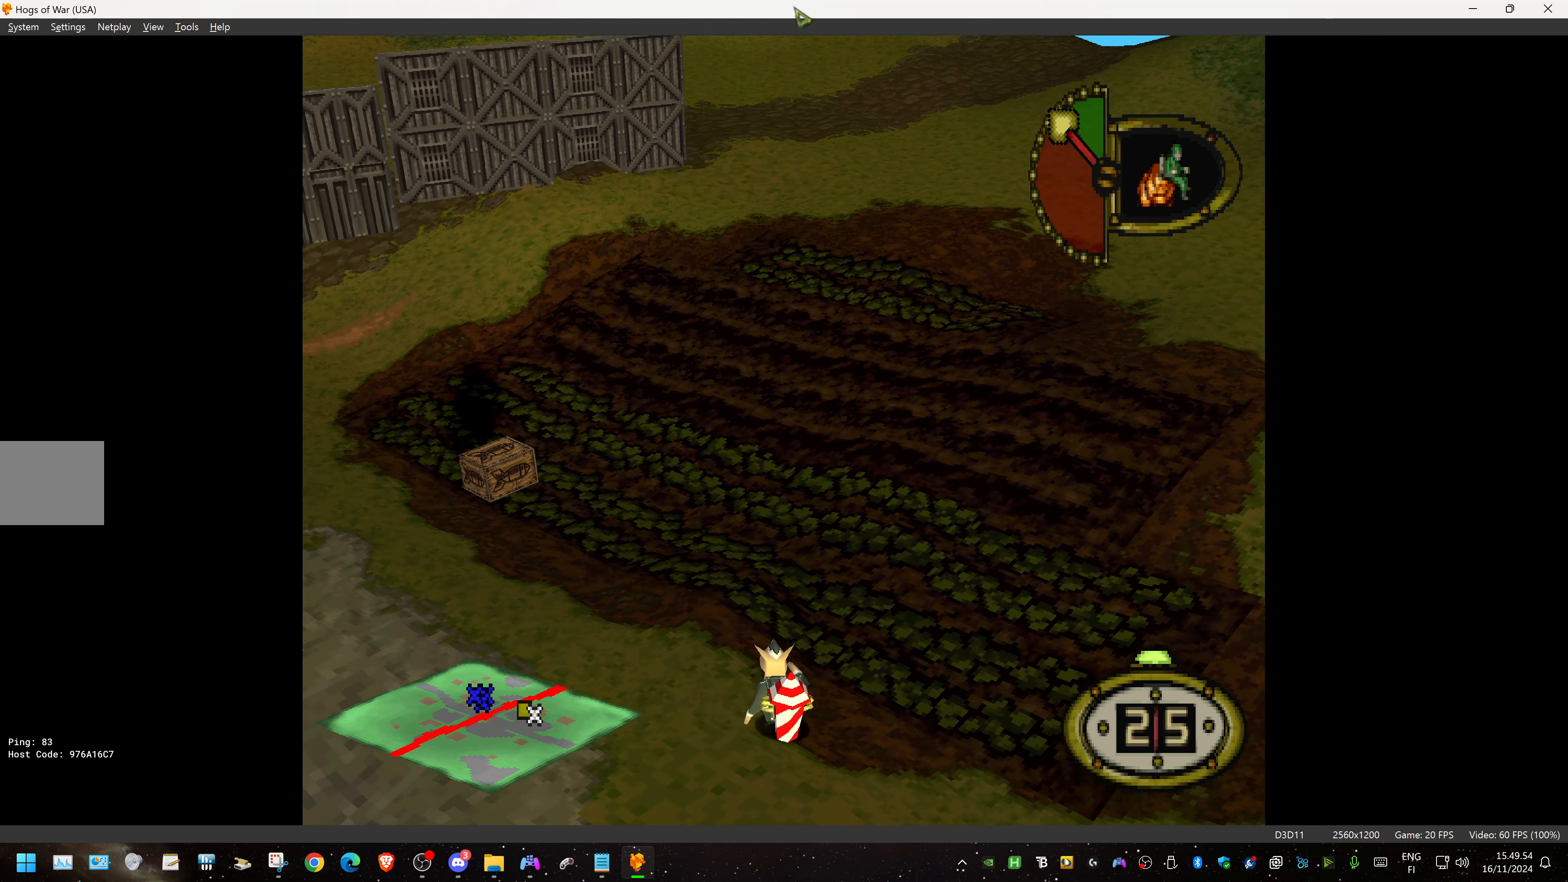
{"buttons": ["DPAD_UP", "DPAD_LEFT"], "events": [[217, "DPAD_LEFT", "up"], [333, "DPAD_LEFT", "down"]]}
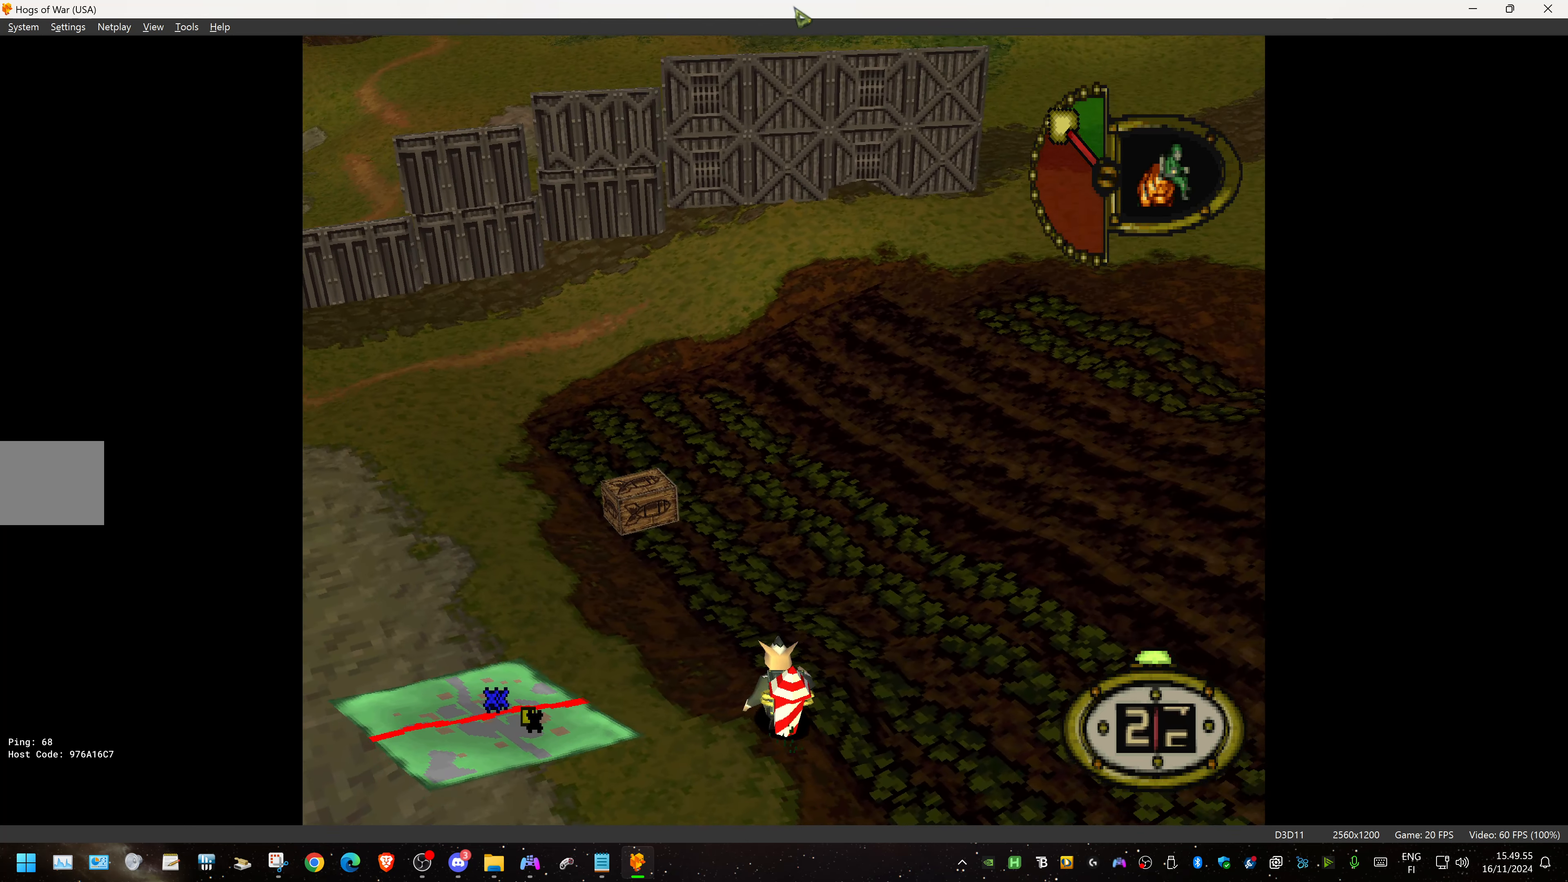
{"buttons": ["DPAD_UP", "DPAD_LEFT"], "events": []}
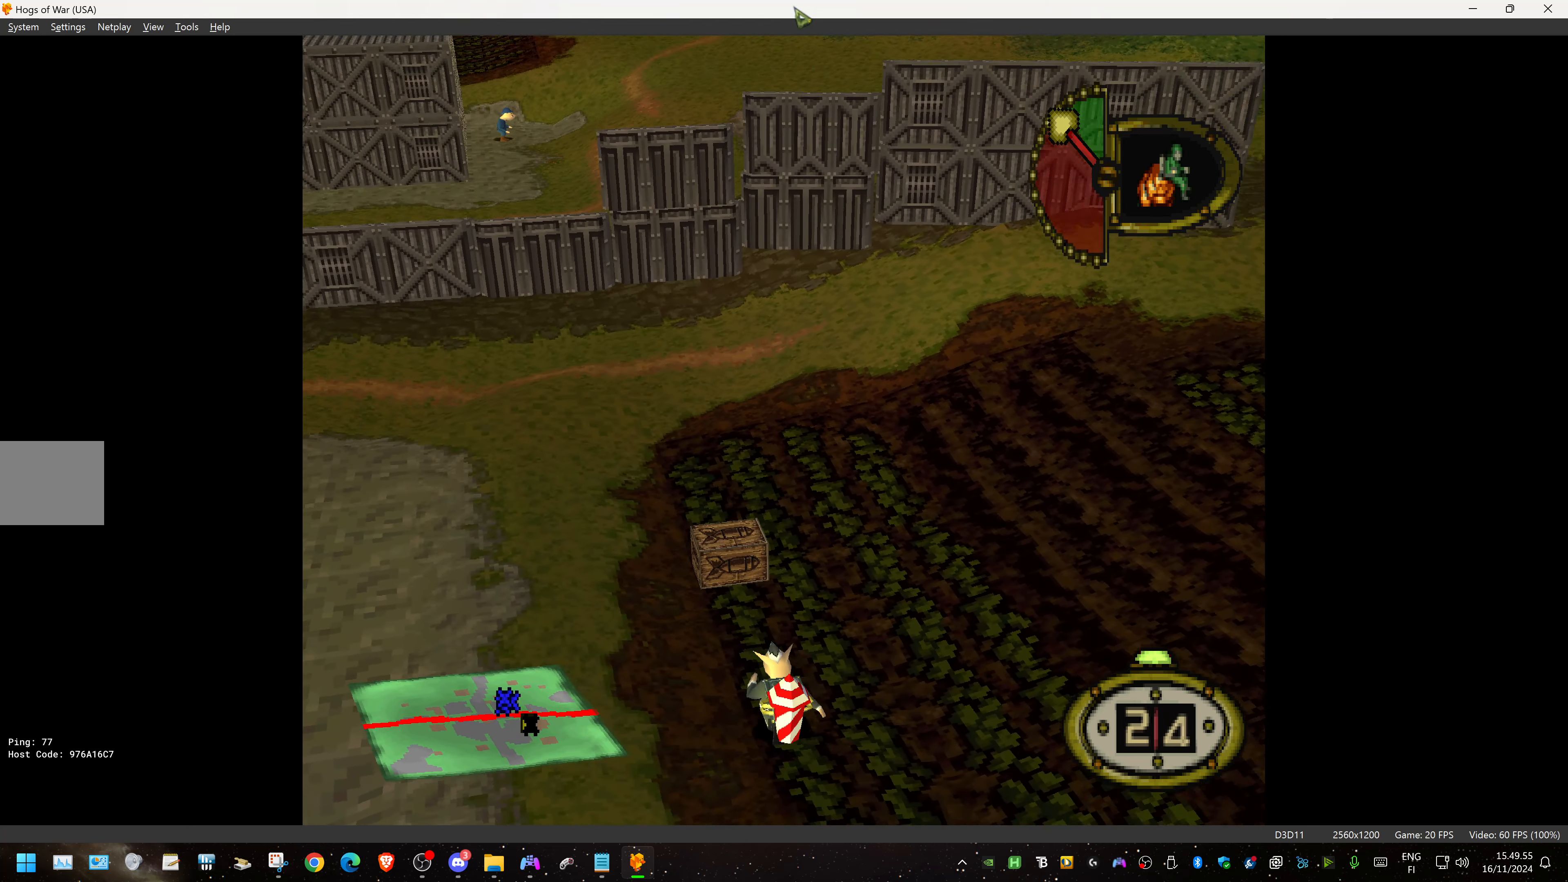
{"buttons": ["DPAD_UP", "DPAD_LEFT"], "events": [[83, "DPAD_LEFT", "up"], [167, "DPAD_LEFT", "down"], [234, "DPAD_LEFT", "up"], [400, "DPAD_LEFT", "down"]]}
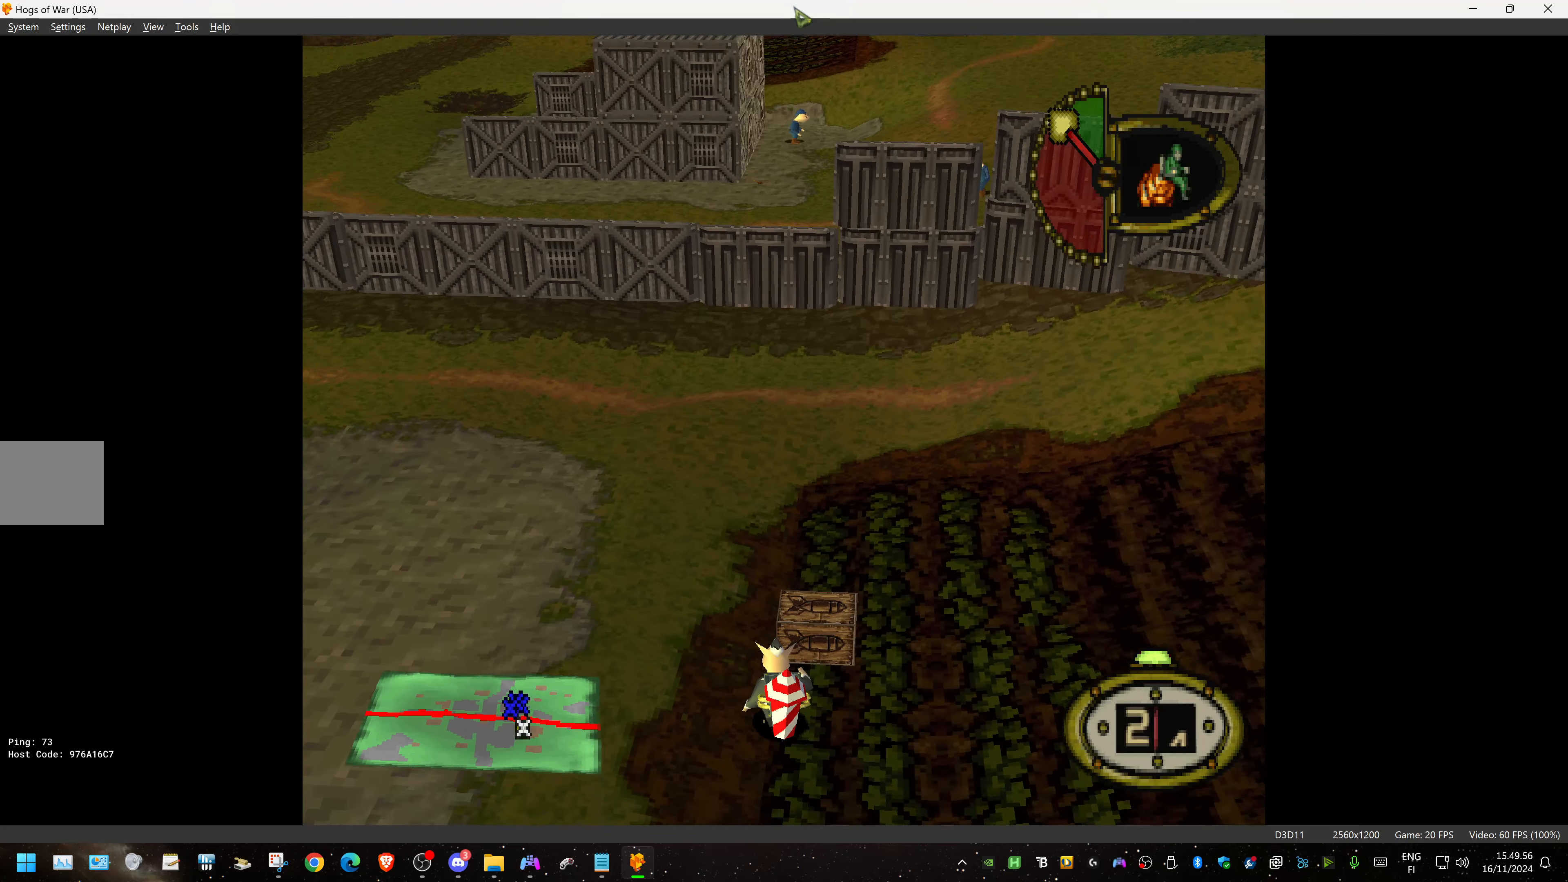
{"buttons": ["DPAD_UP", "DPAD_LEFT"], "events": []}
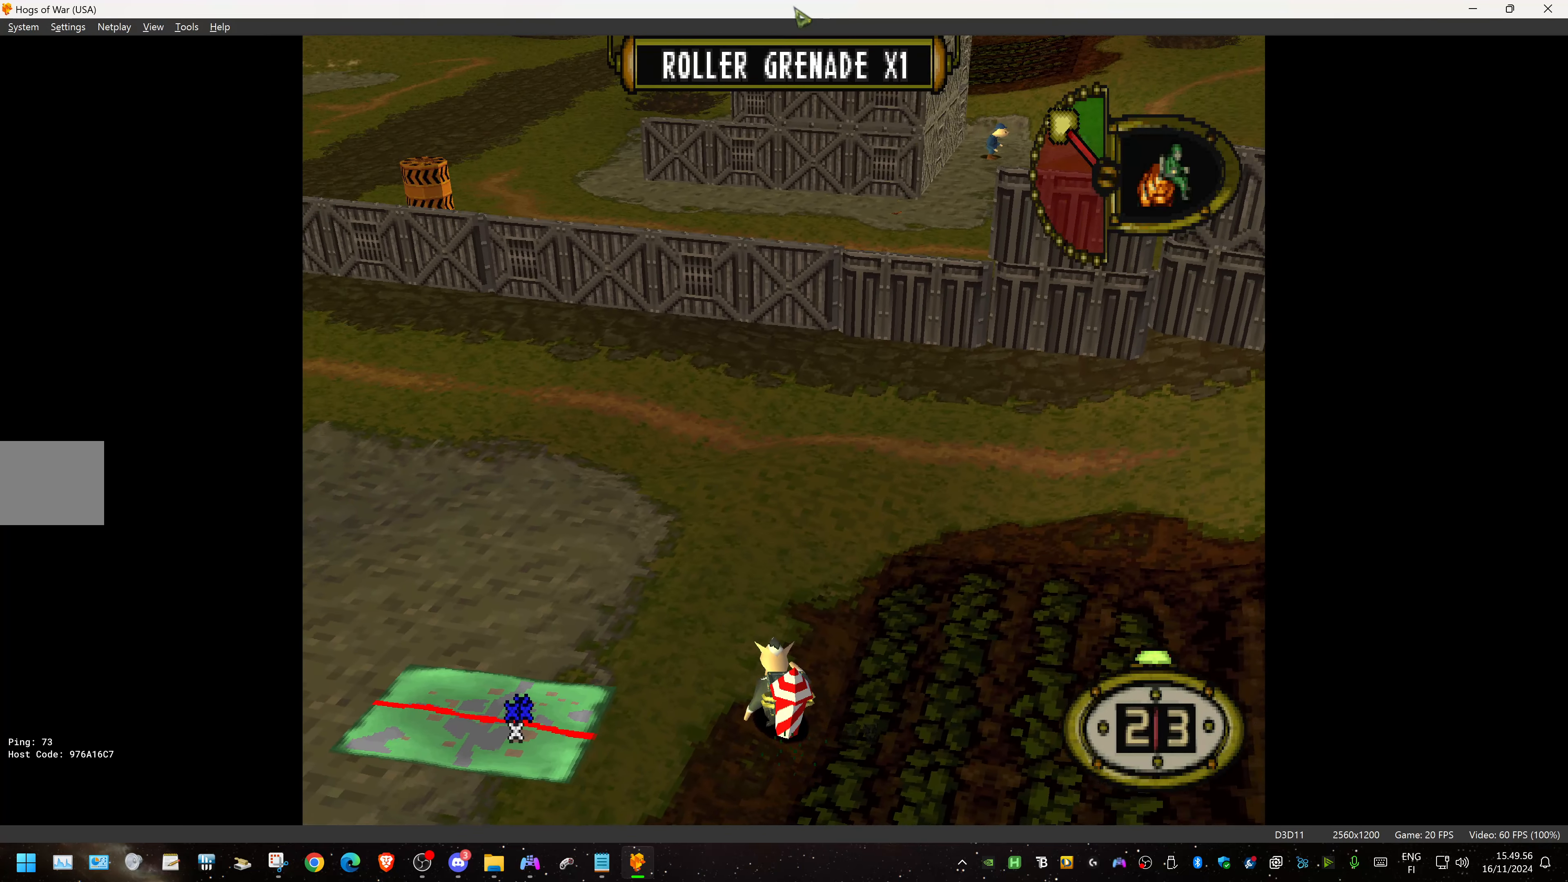
{"buttons": ["DPAD_UP"], "events": [[34, "DPAD_LEFT", "up"]]}
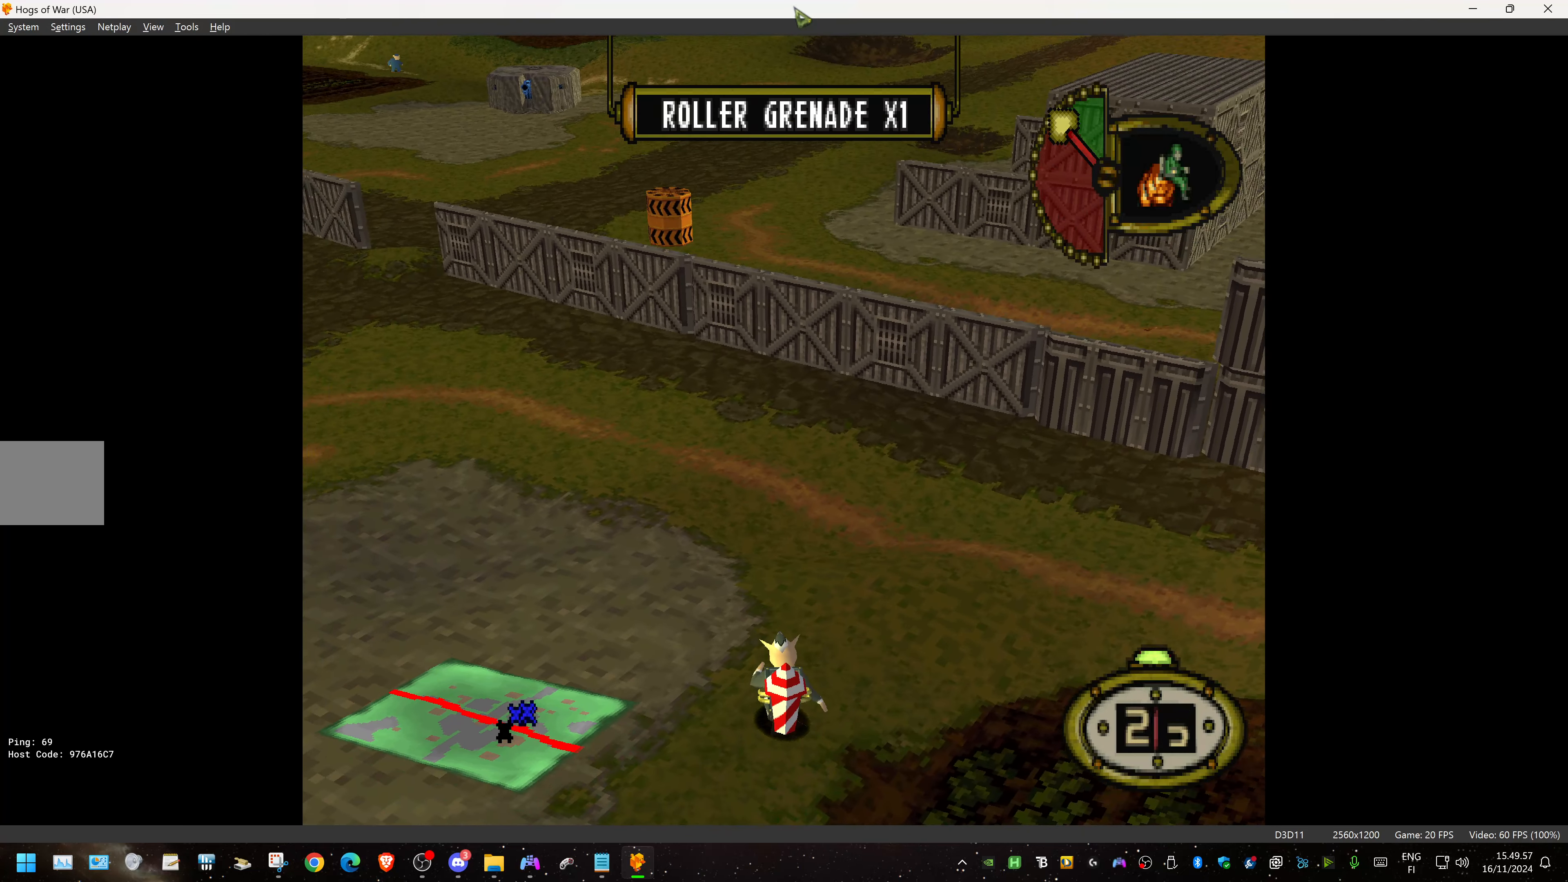
{"buttons": ["DPAD_UP"], "events": [[17, "DPAD_RIGHT", "down"], [434, "DPAD_RIGHT", "up"]]}
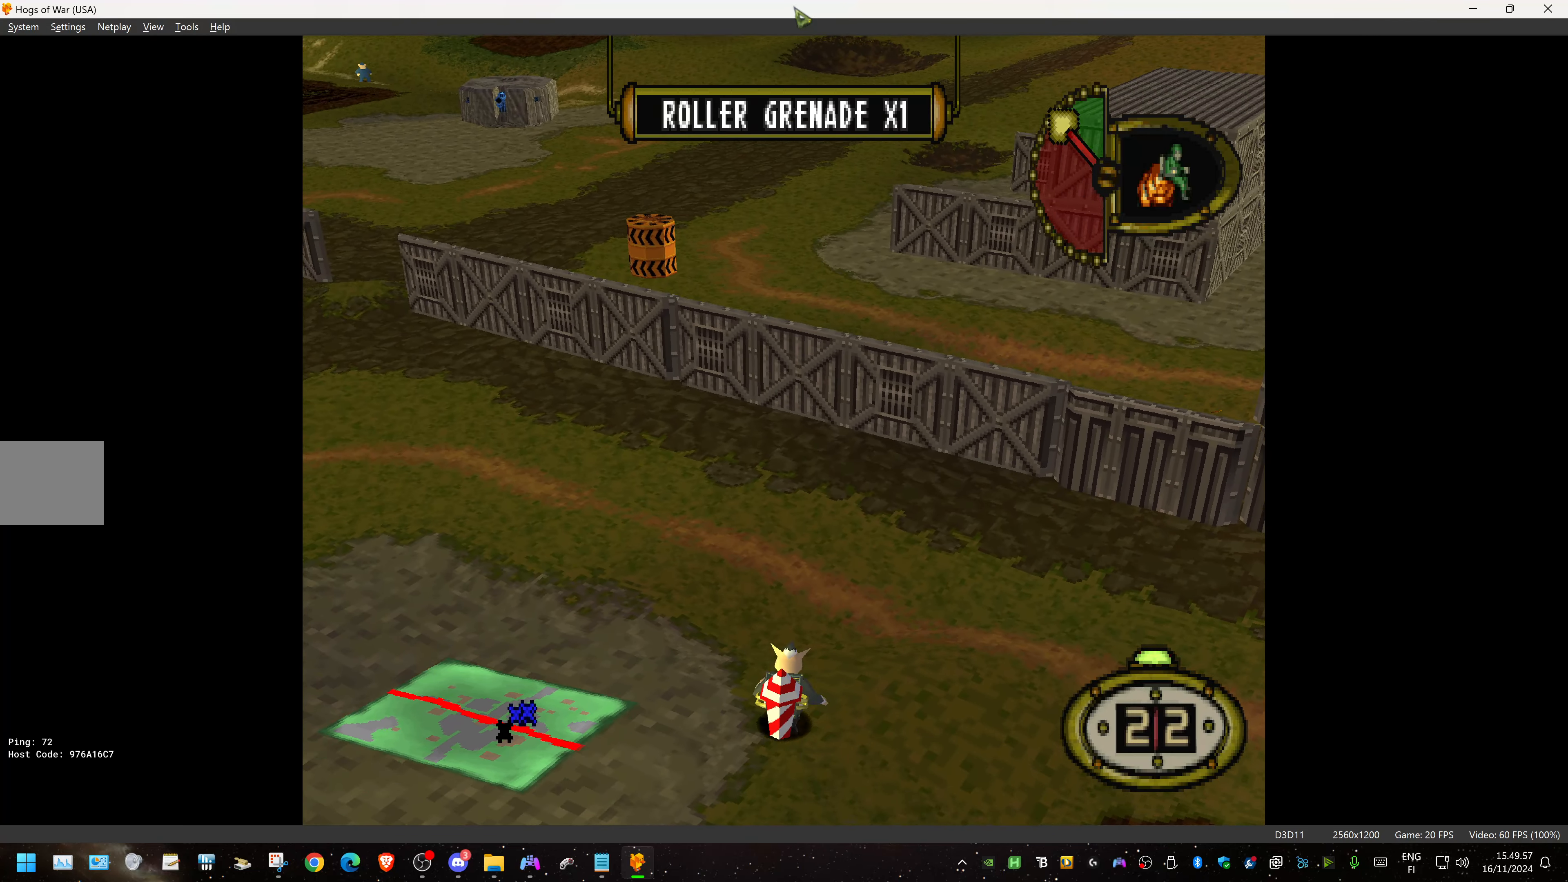
{"buttons": ["DPAD_UP", "DPAD_LEFT"], "events": [[400, "DPAD_LEFT", "down"]]}
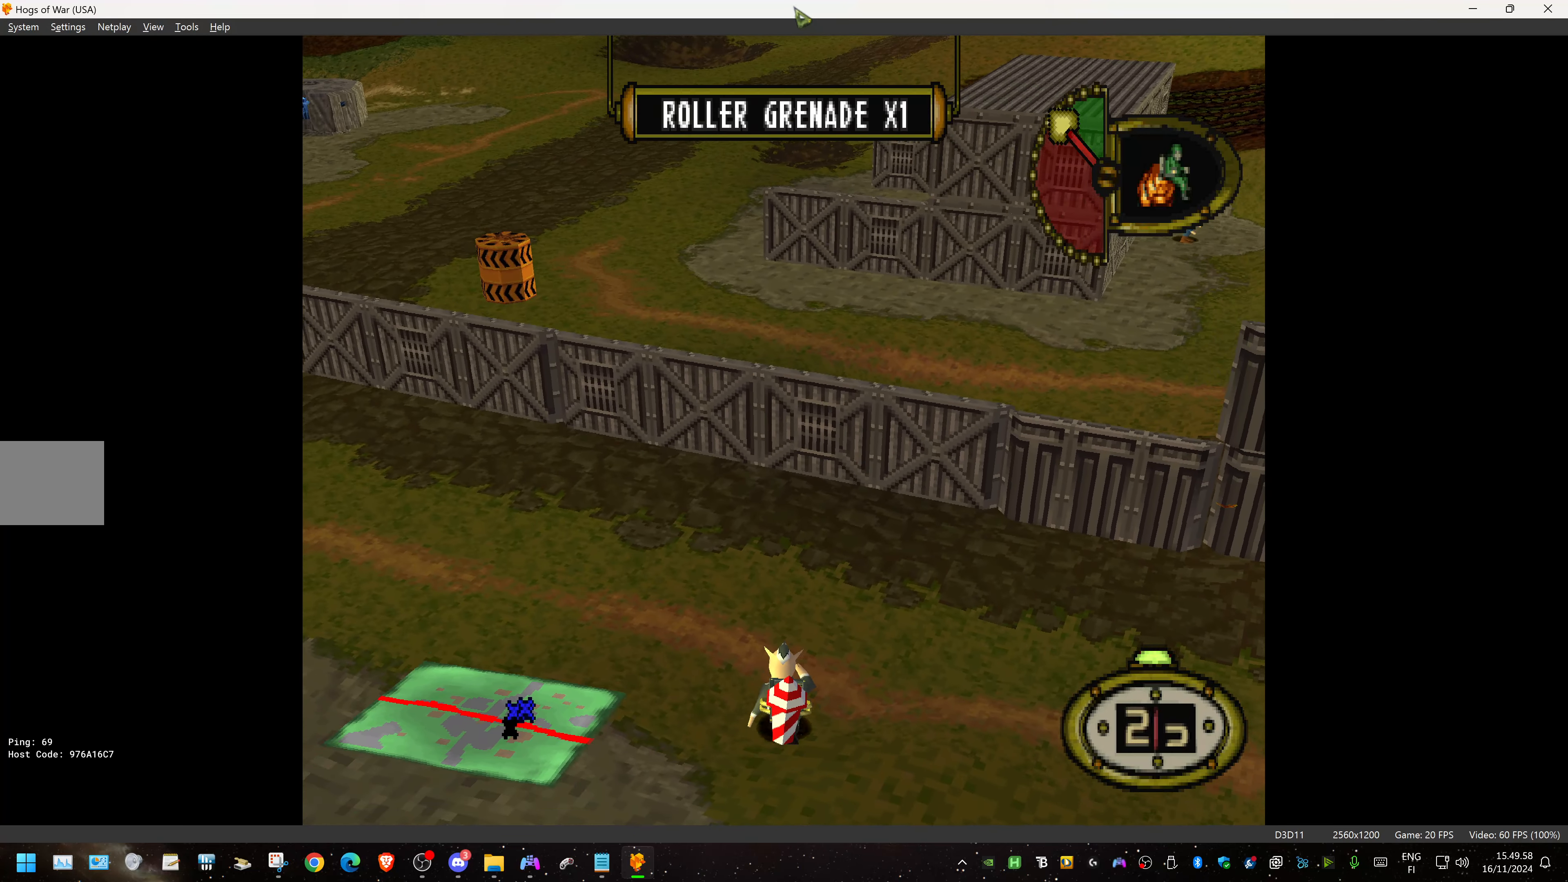
{"buttons": ["CROSS", "DPAD_UP"], "events": [[167, "DPAD_LEFT", "up"], [417, "CROSS", "down"]]}
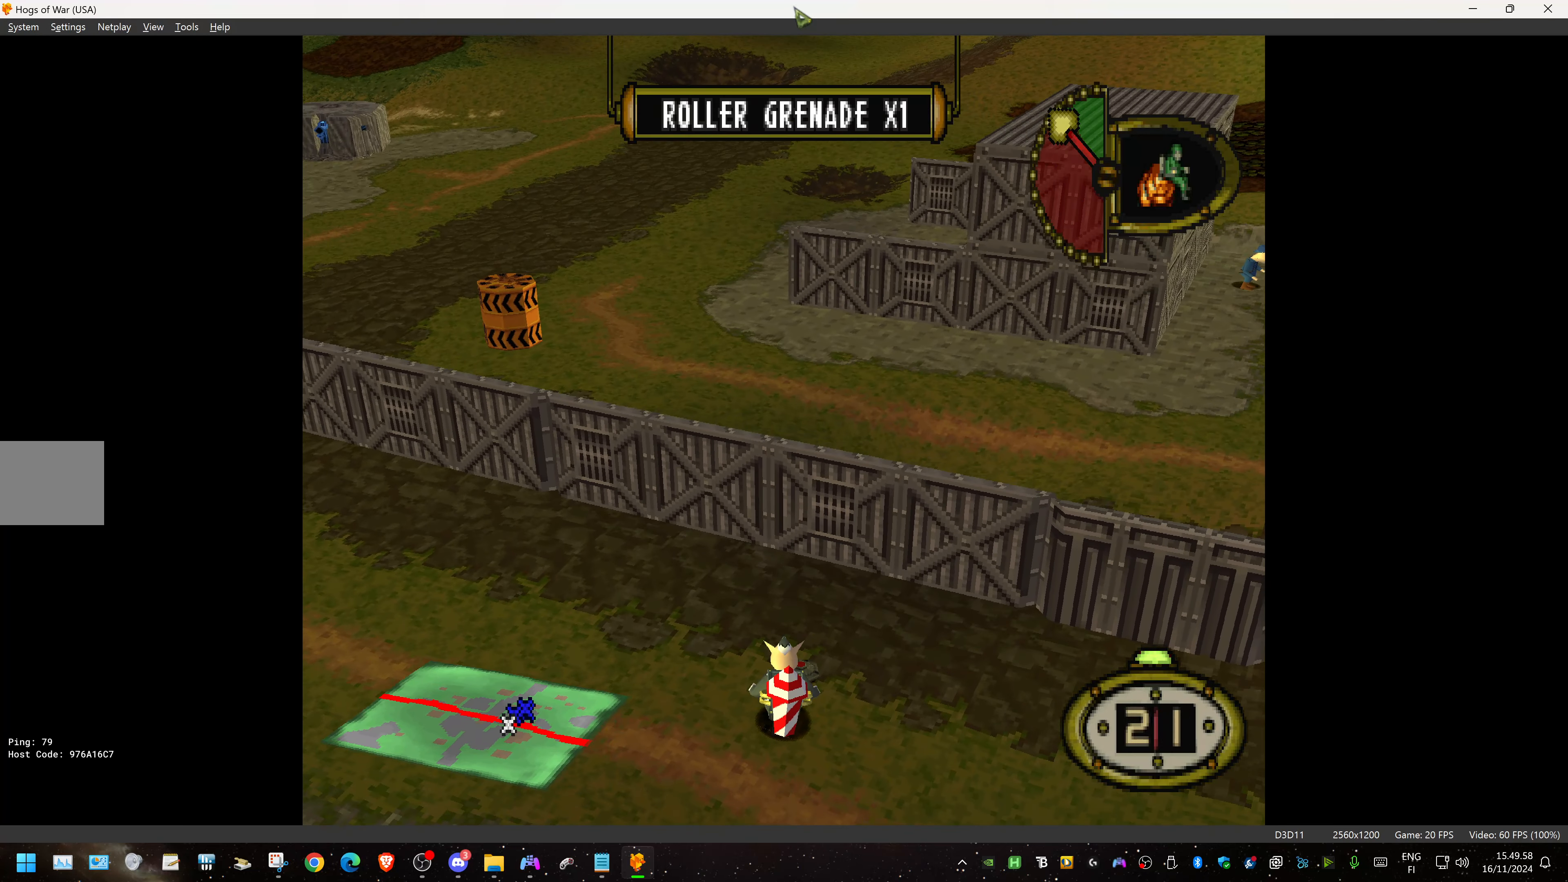
{"buttons": ["DPAD_UP"], "events": [[100, "CROSS", "up"]]}
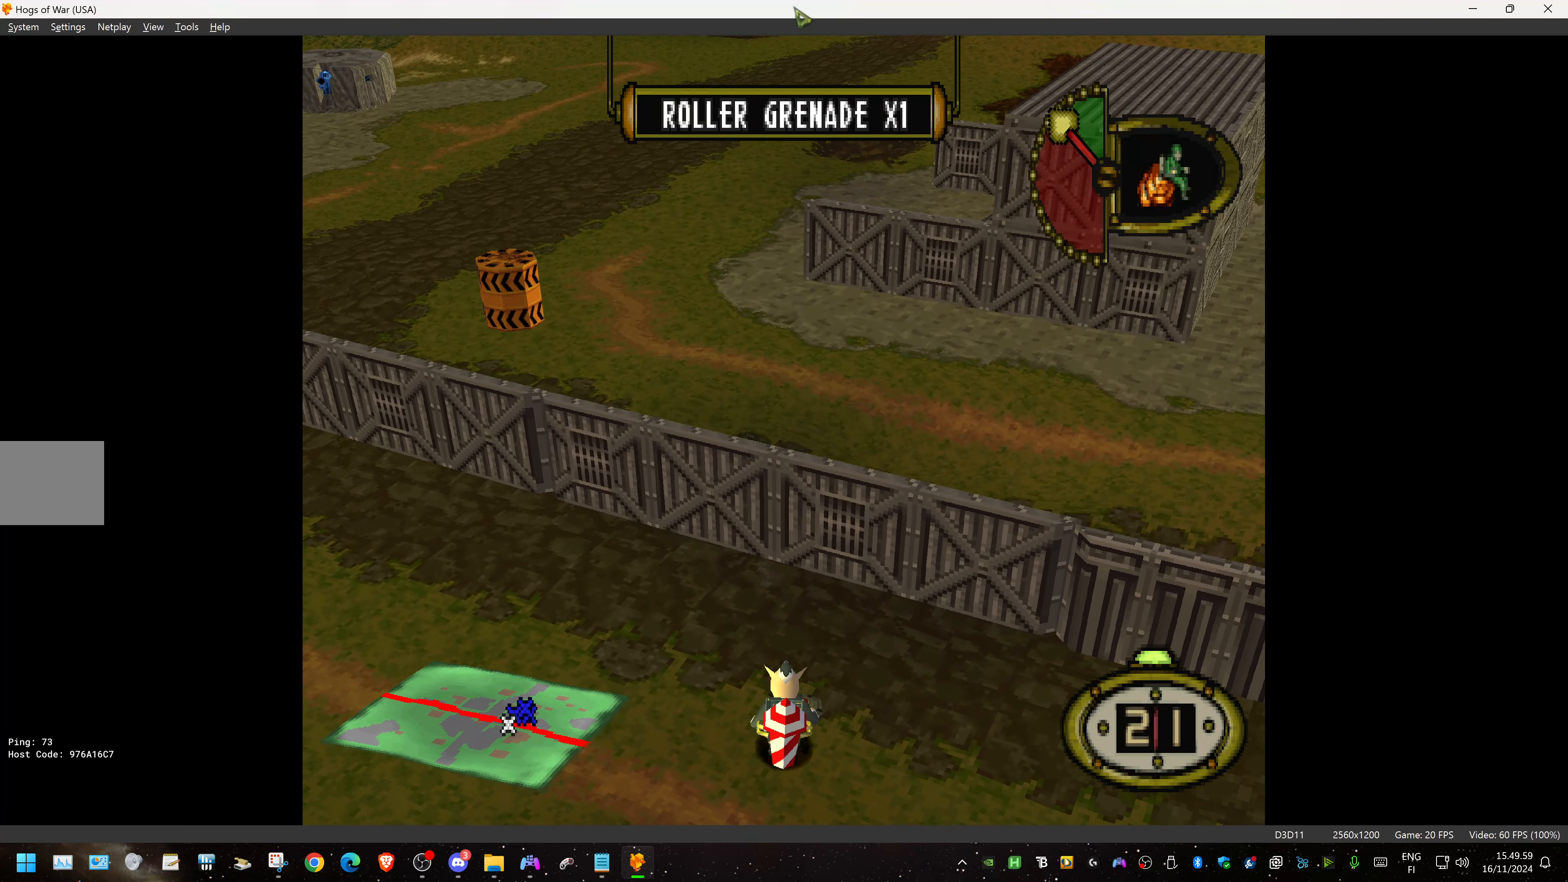
{"buttons": ["DPAD_UP"], "events": []}
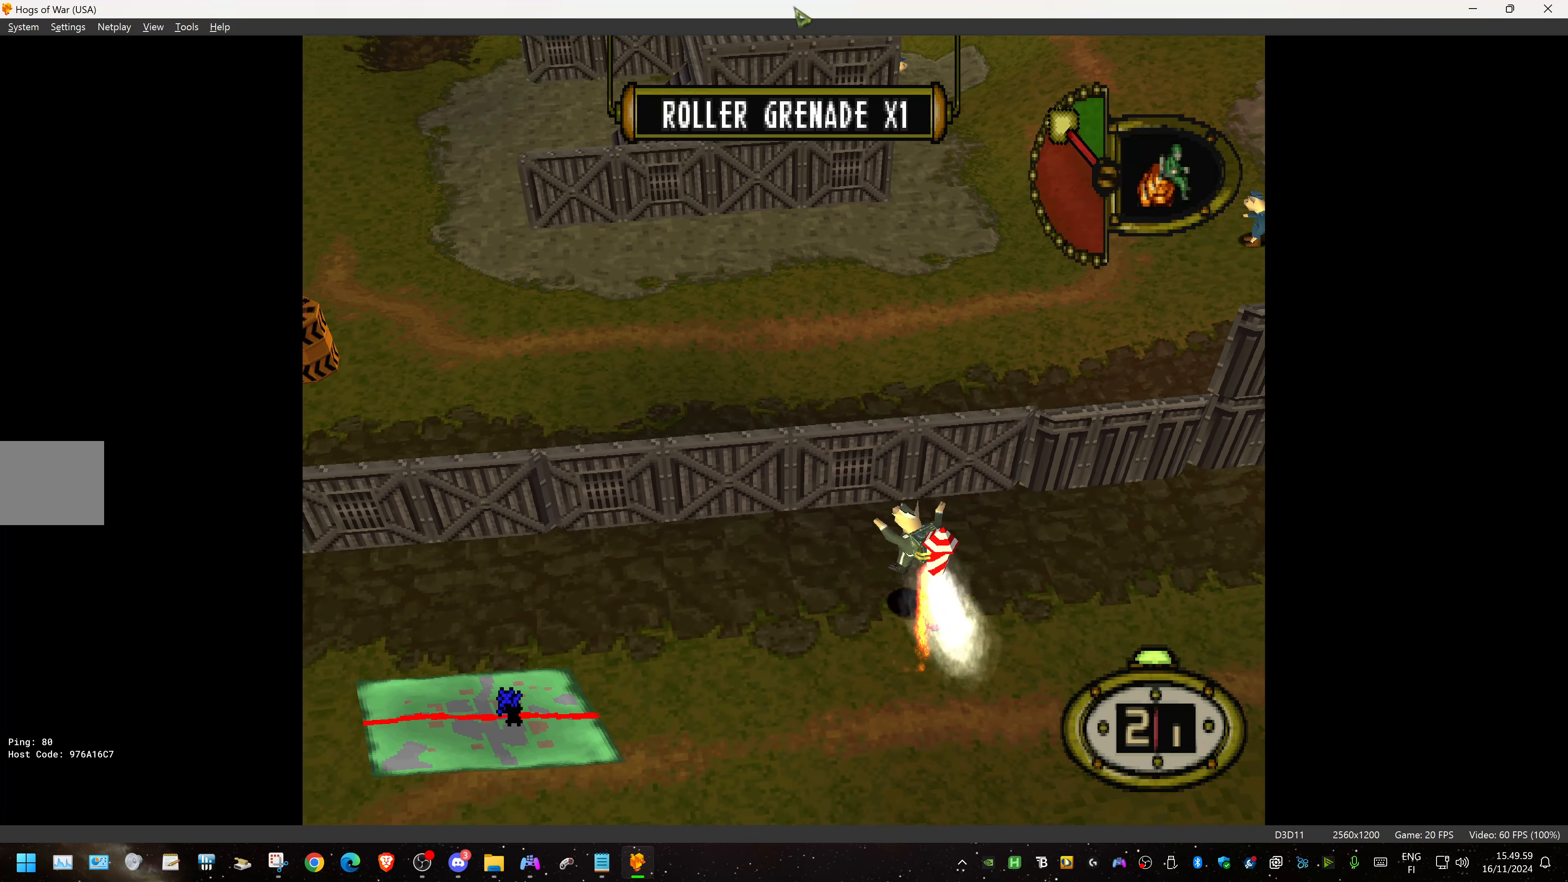
{"buttons": [], "events": [[433, "DPAD_UP", "up"]]}